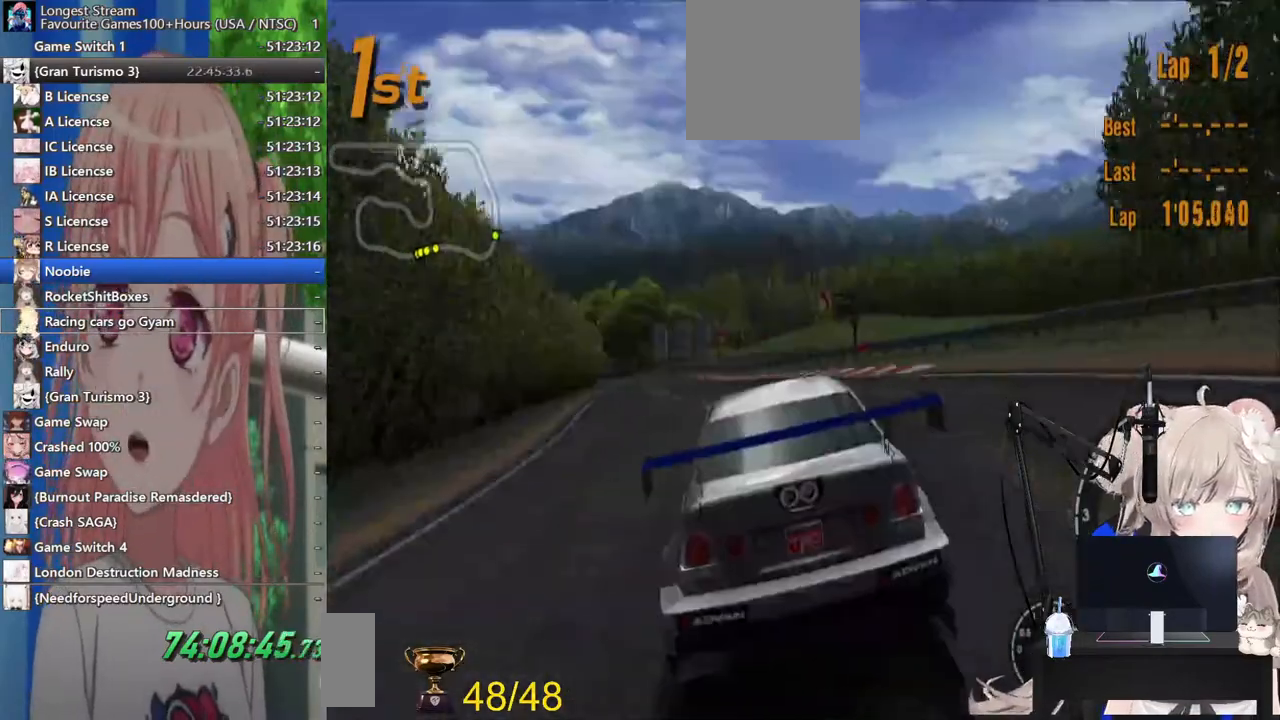
Gameplay with a controller (PlayStation layout); each line is a JSON object with the inputs held at the frame after it (dt_ms = milliseconds from this image to that frame). "events" lists button and stick changes between this image and that frame as [ms after this image, input, new state], when the widget could be followed in between. Not read: L1 R1.
{"dt_ms": 500, "buttons": ["R2"], "left_stick": "left", "right_stick": "center", "events": []}
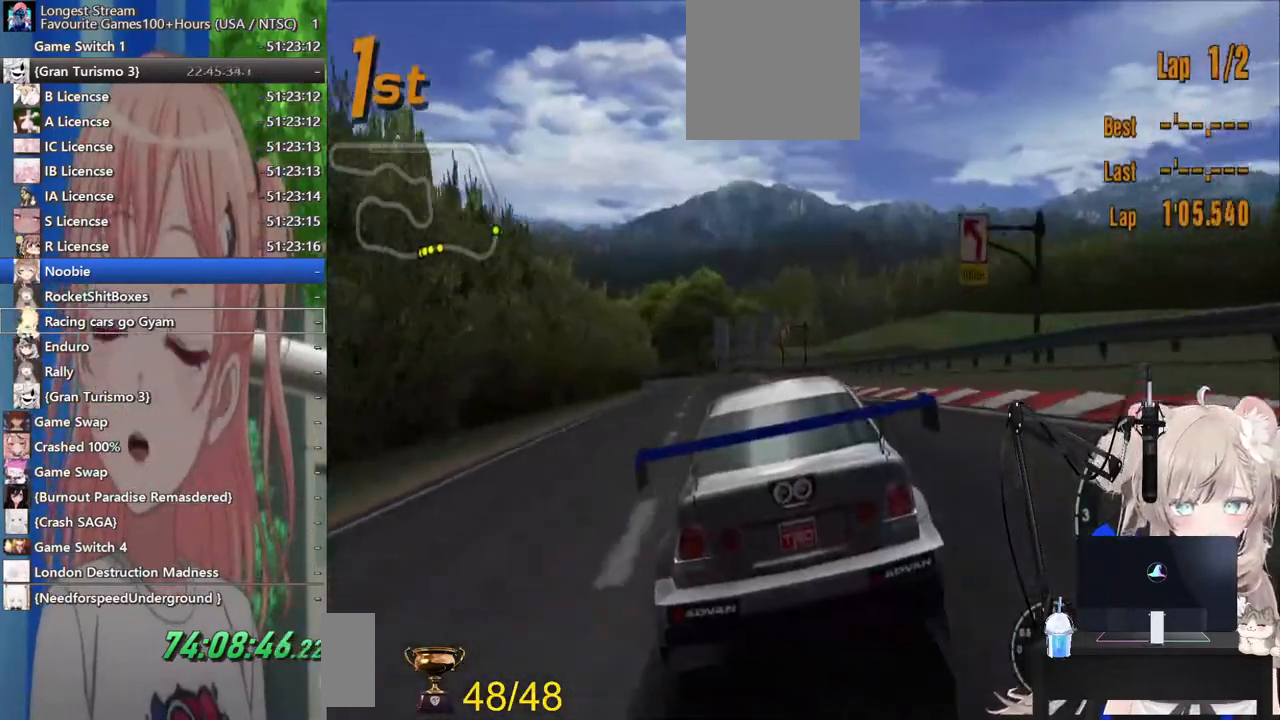
{"dt_ms": 500, "buttons": ["R2"], "left_stick": "center", "right_stick": "center", "events": [[50, "left_stick", "center"], [167, "left_stick", "right"], [233, "left_stick", "center"]]}
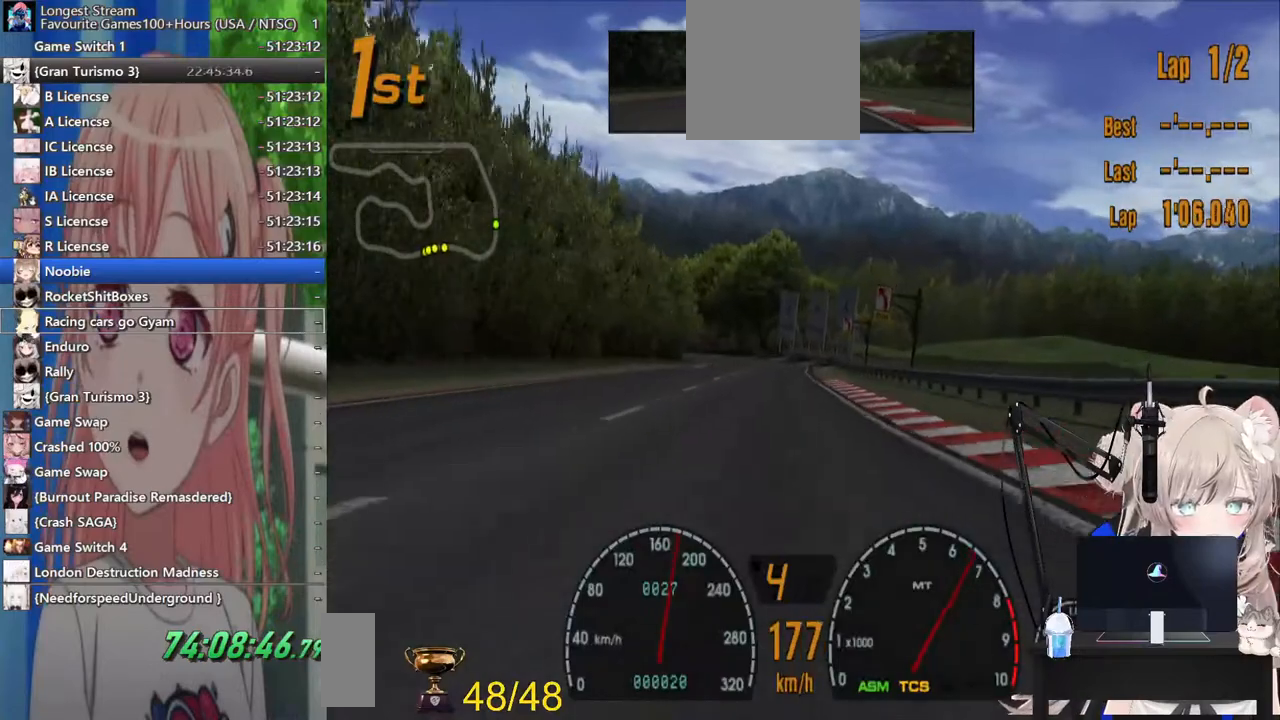
{"dt_ms": 500, "buttons": ["R2"], "left_stick": "left", "right_stick": "center", "events": [[483, "left_stick", "left"]]}
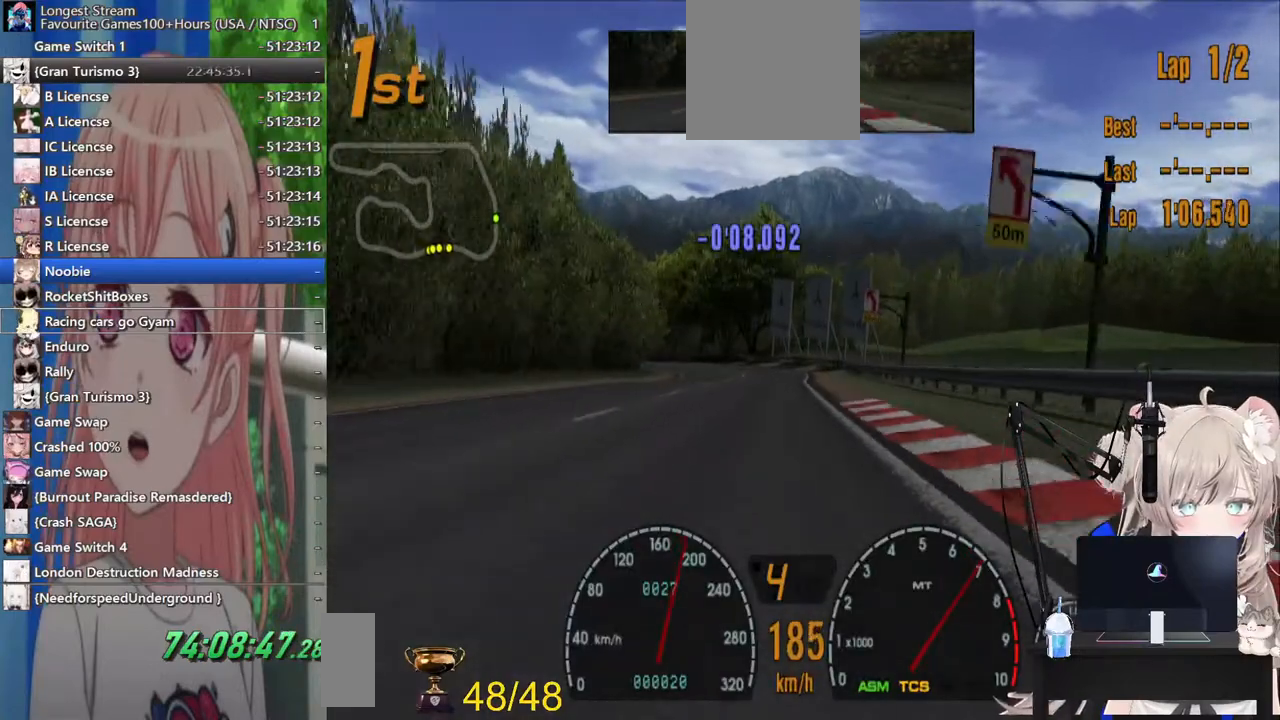
{"dt_ms": 500, "buttons": ["R2"], "left_stick": "center", "right_stick": "center", "events": [[400, "left_stick", "center"]]}
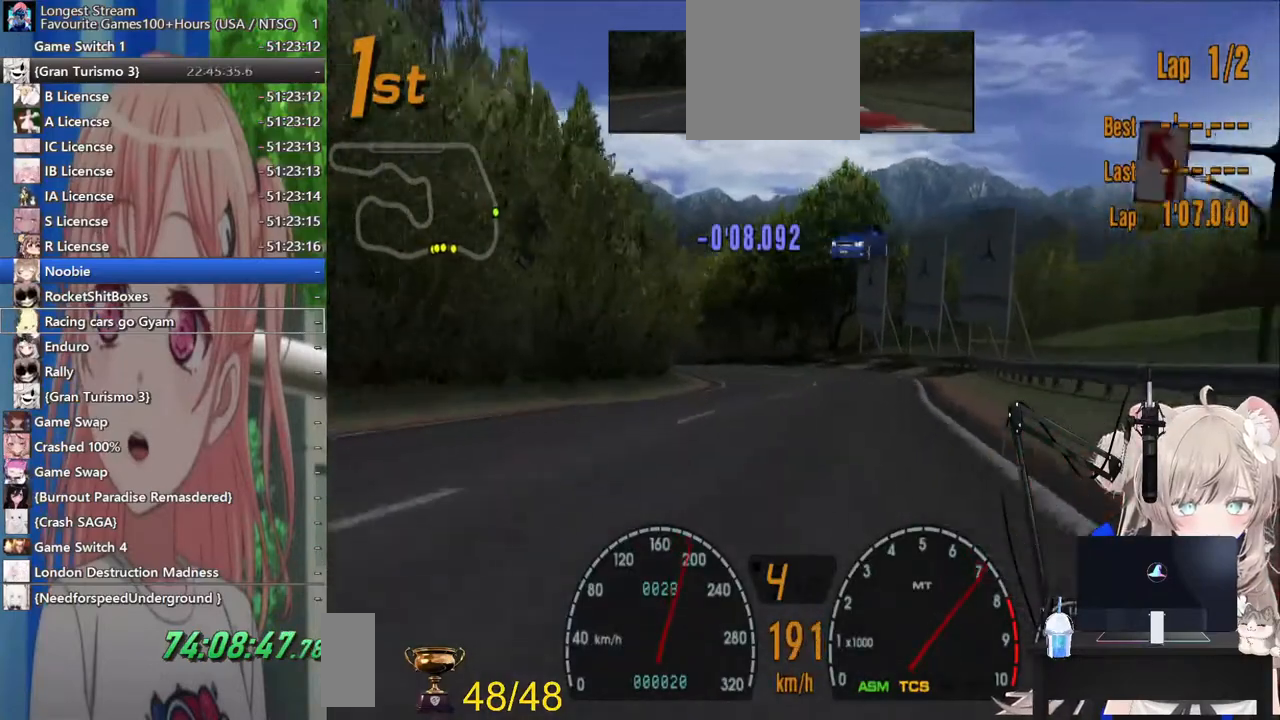
{"dt_ms": 500, "buttons": ["R2"], "left_stick": "left", "right_stick": "center", "events": [[317, "left_stick", "left"]]}
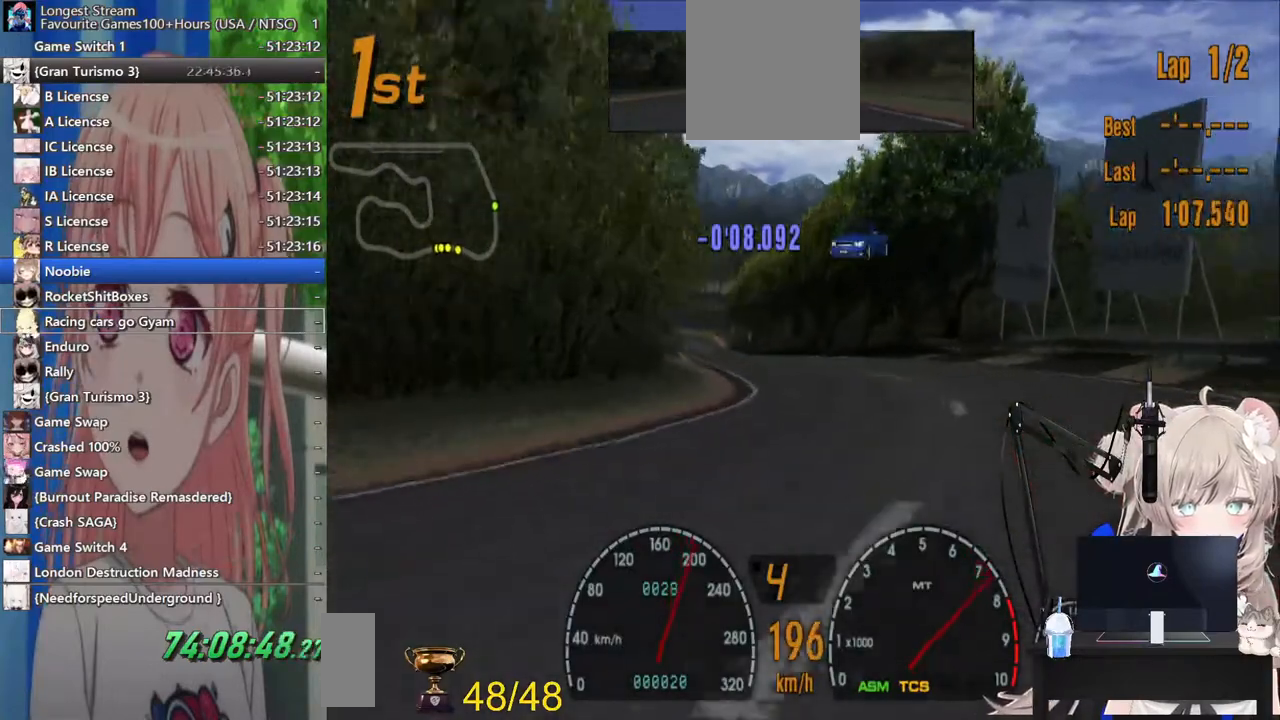
{"dt_ms": 500, "buttons": ["R2"], "left_stick": "center", "right_stick": "center", "events": [[17, "left_stick", "center"]]}
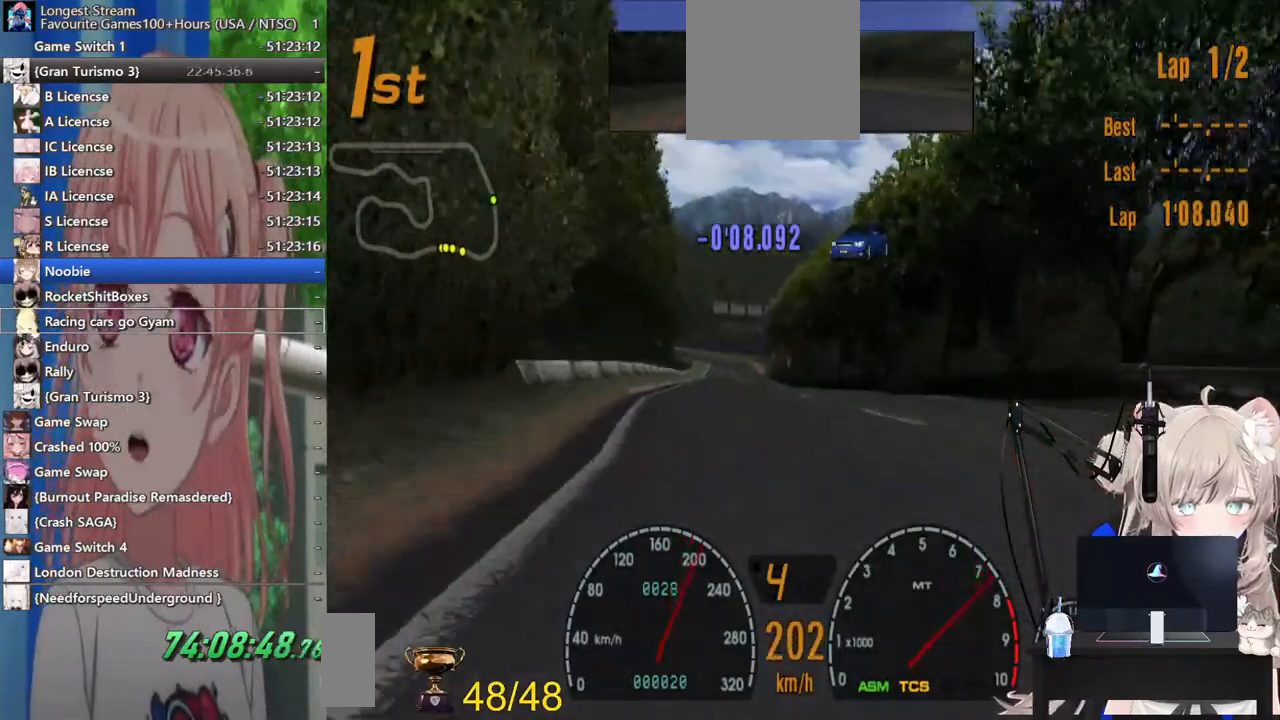
{"dt_ms": 500, "buttons": ["R2"], "left_stick": "center", "right_stick": "center", "events": []}
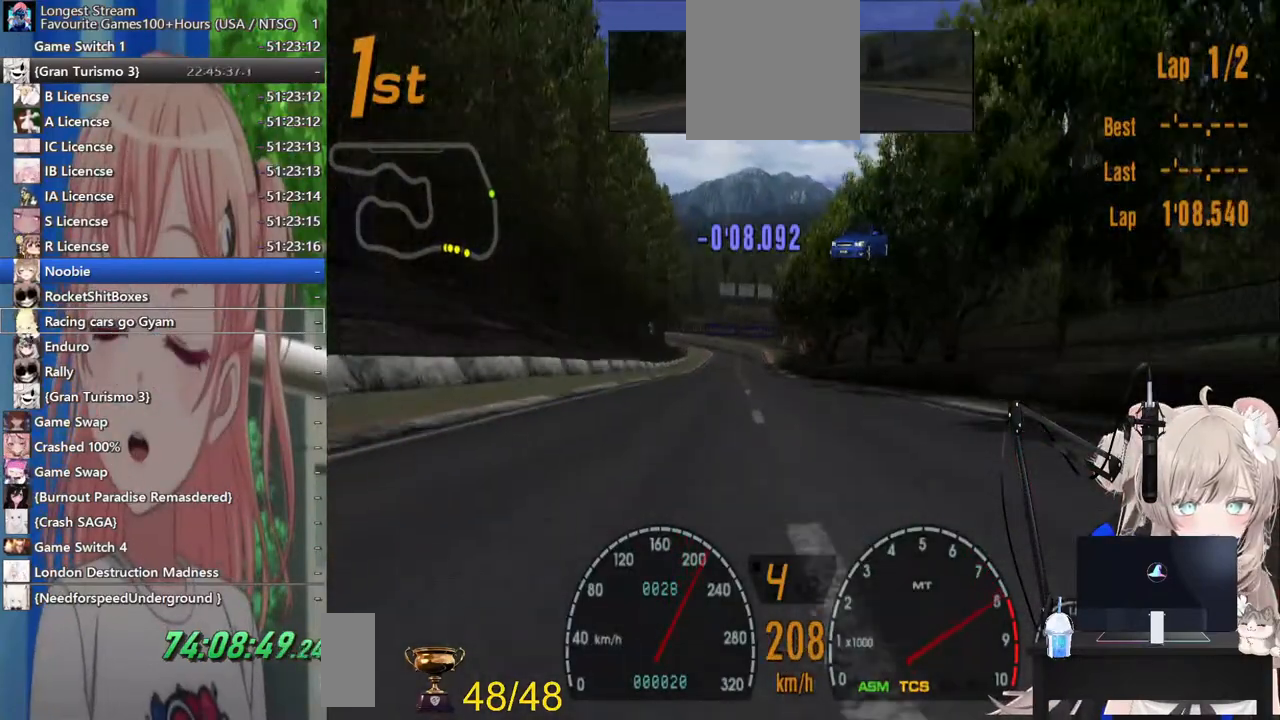
{"dt_ms": 500, "buttons": ["R2"], "left_stick": "center", "right_stick": "center", "events": []}
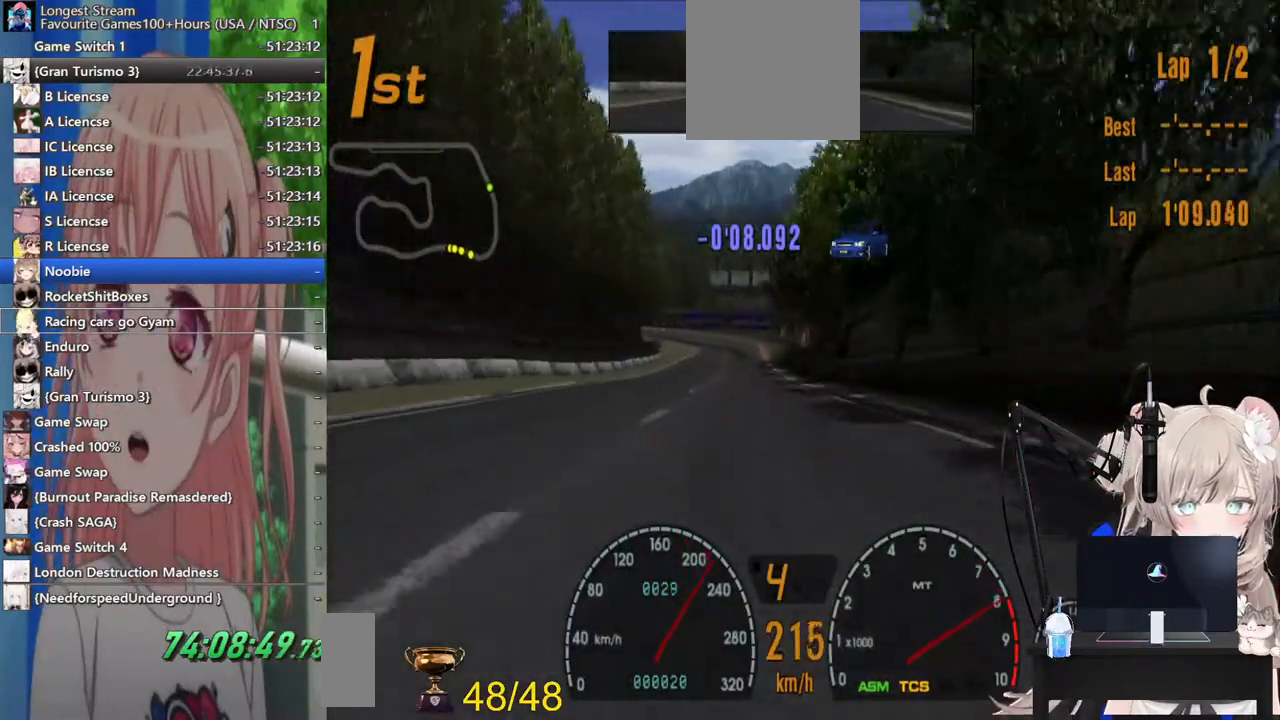
{"dt_ms": 500, "buttons": ["R2"], "left_stick": "center", "right_stick": "center", "events": []}
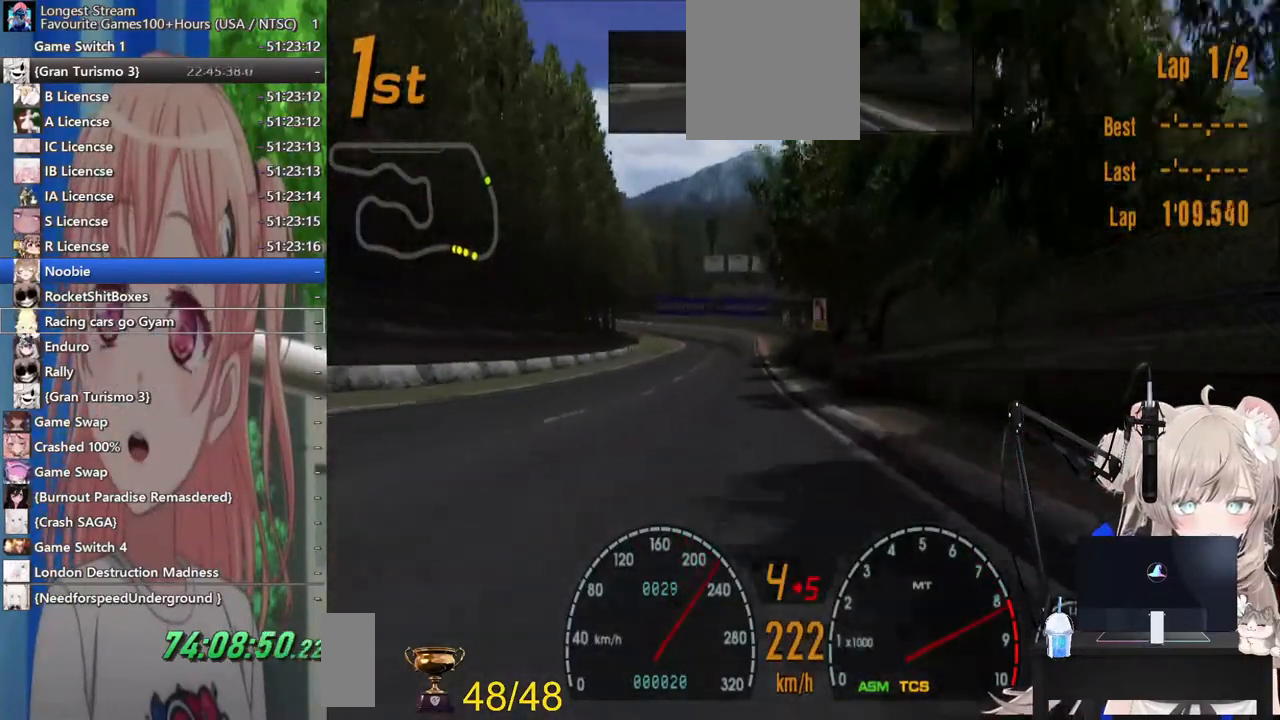
{"dt_ms": 500, "buttons": ["R2"], "left_stick": "center", "right_stick": "center", "events": [[200, "CROSS", "down"], [433, "CROSS", "up"]]}
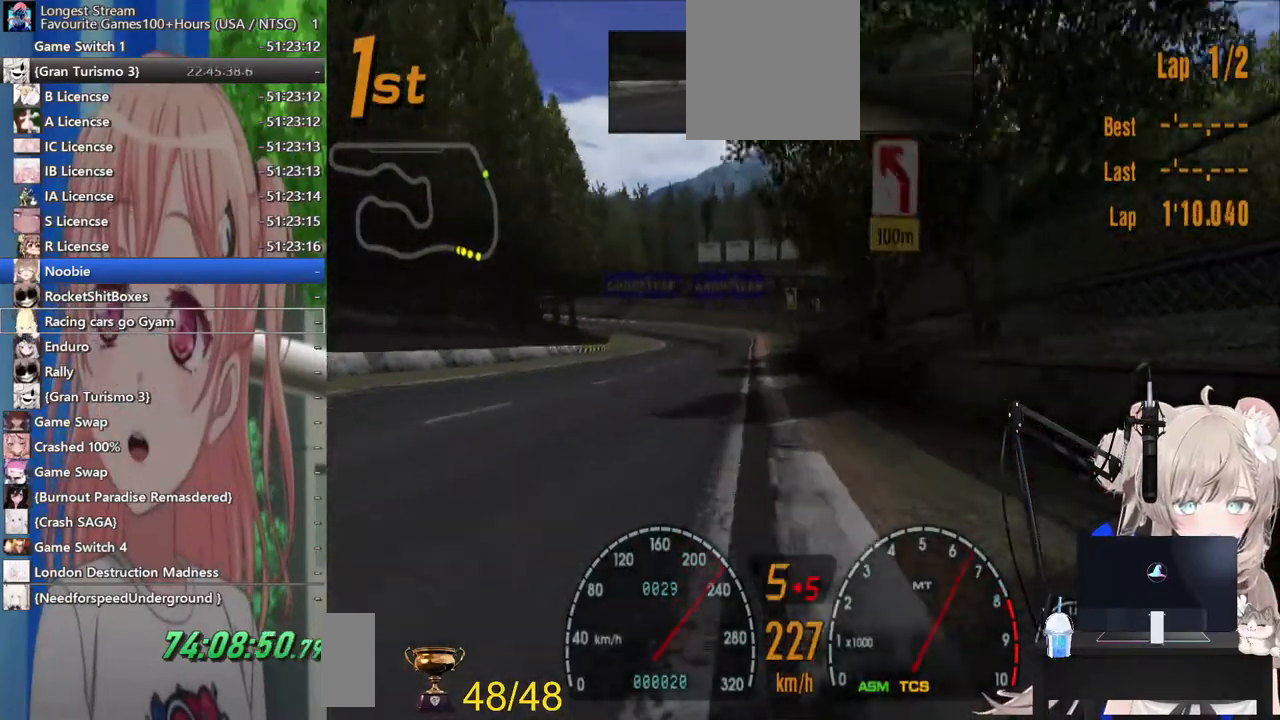
{"dt_ms": 500, "buttons": ["R2"], "left_stick": "left", "right_stick": "center", "events": [[233, "left_stick", "left"]]}
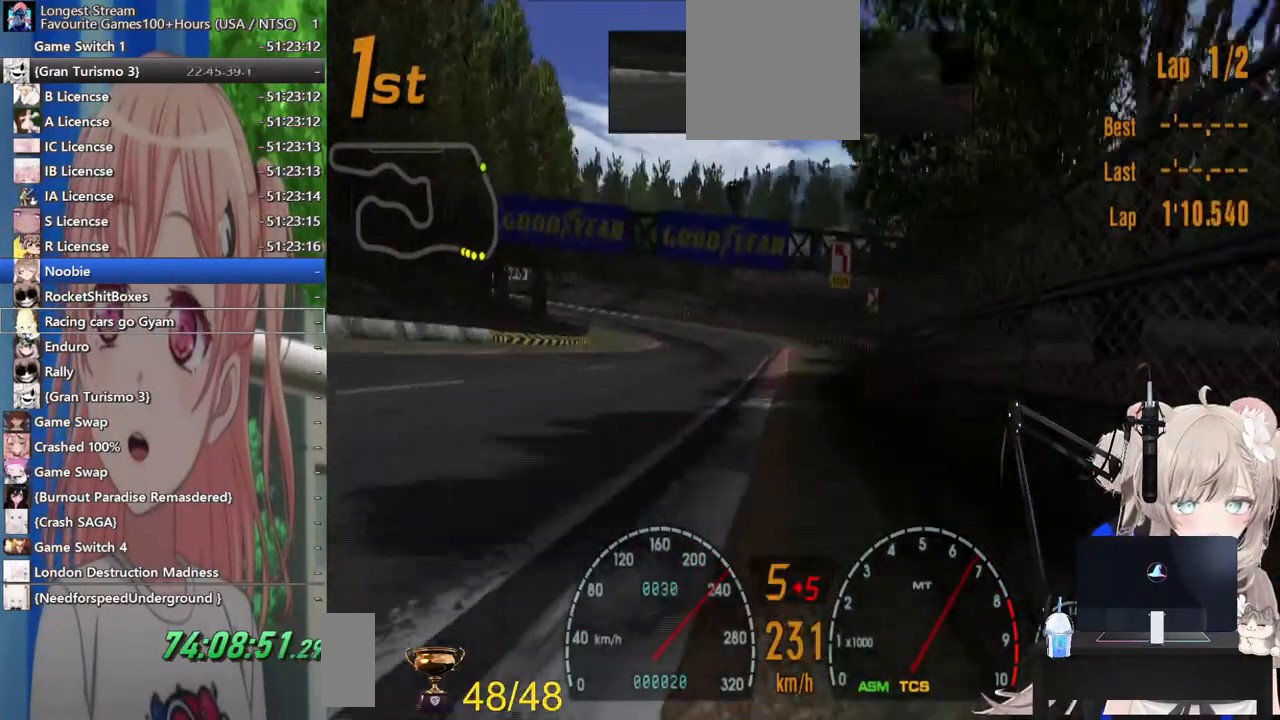
{"dt_ms": 500, "buttons": ["R2"], "left_stick": "left", "right_stick": "center", "events": []}
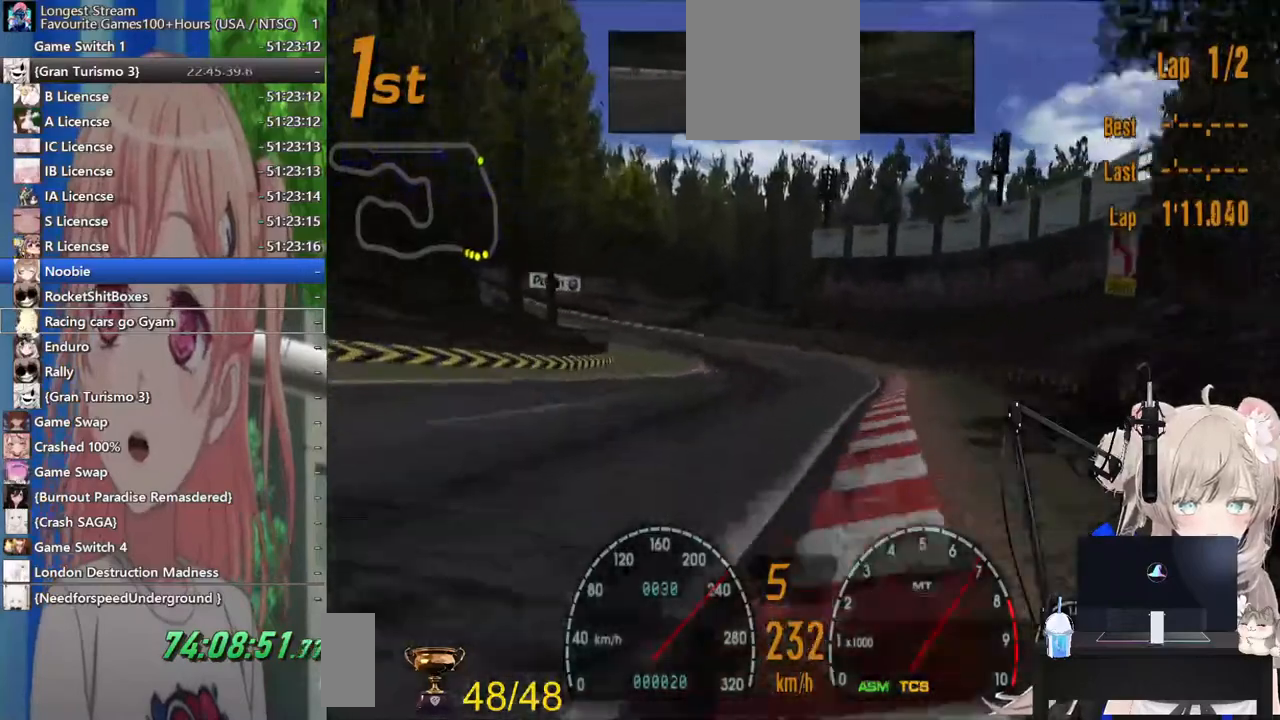
{"dt_ms": 500, "buttons": ["R2"], "left_stick": "left", "right_stick": "center", "events": []}
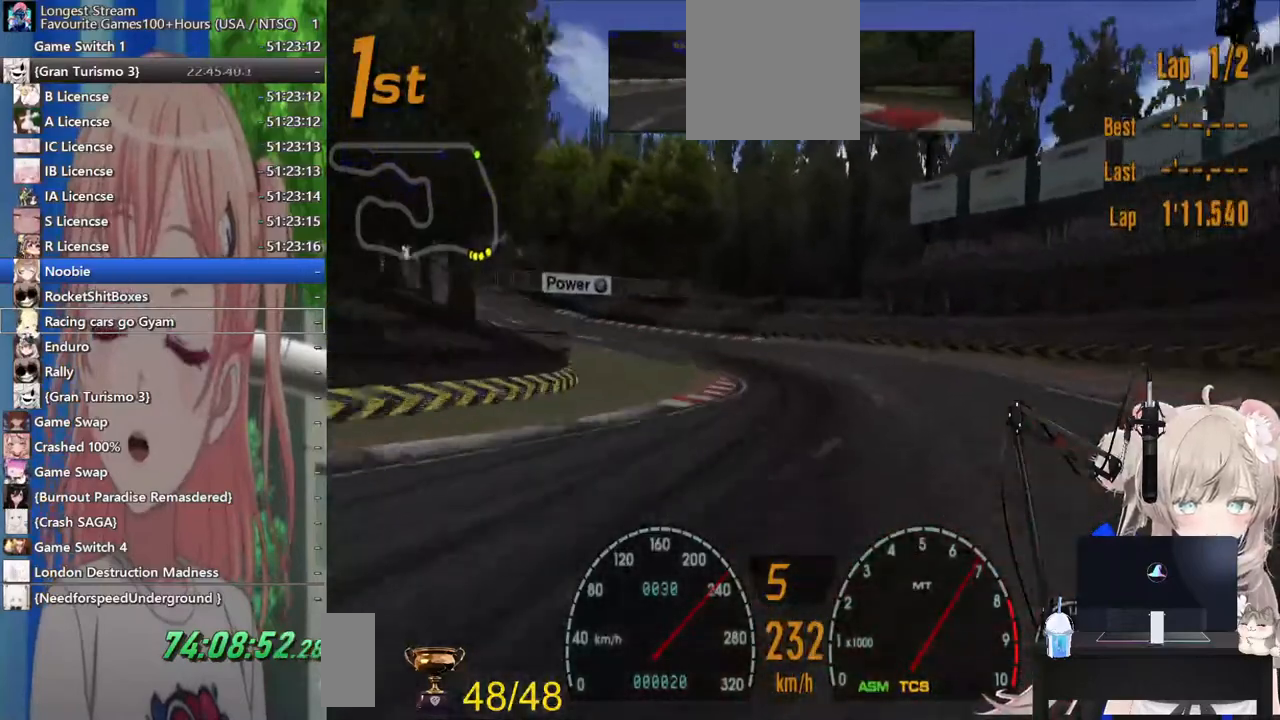
{"dt_ms": 500, "buttons": ["R2"], "left_stick": "left", "right_stick": "center", "events": []}
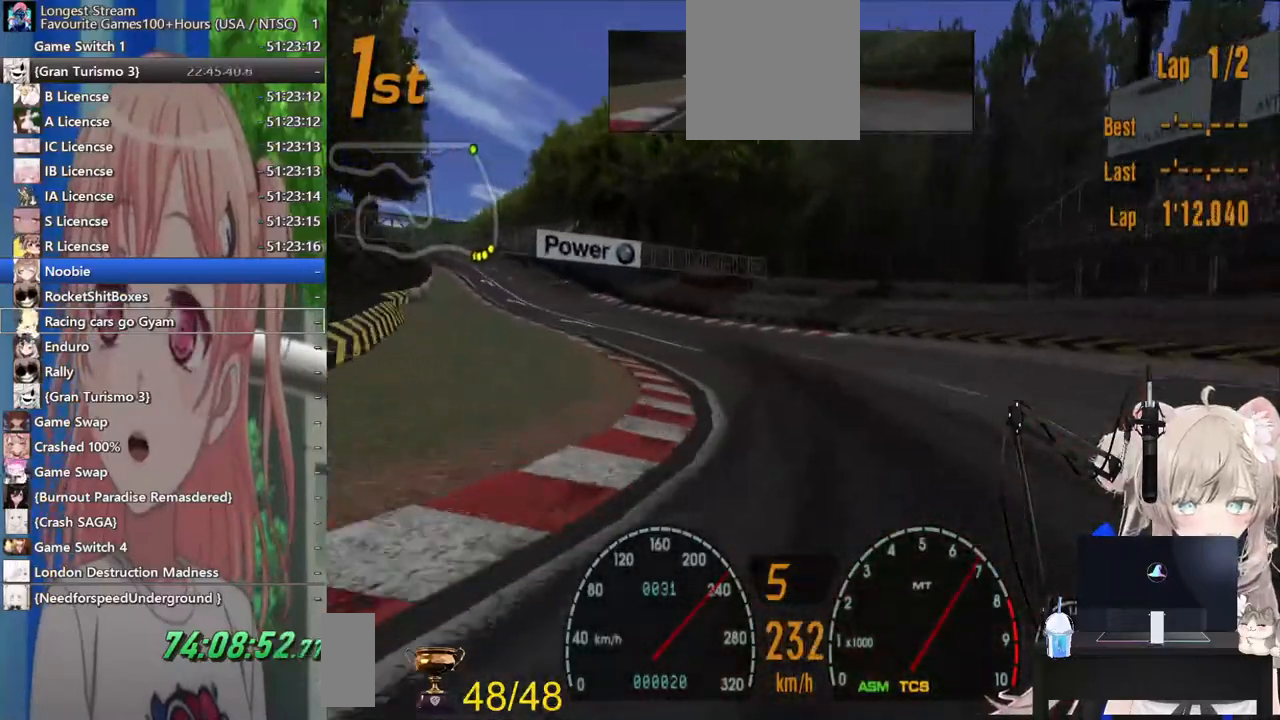
{"dt_ms": 500, "buttons": ["R2"], "left_stick": "left", "right_stick": "center", "events": []}
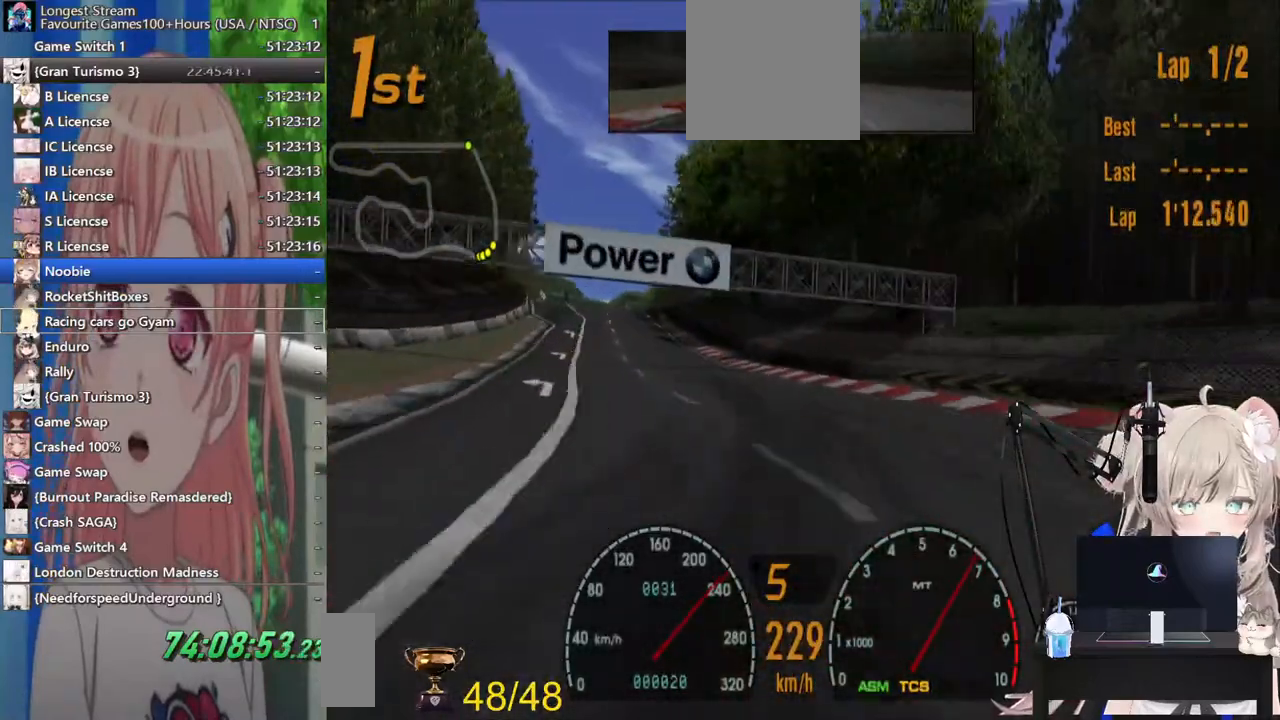
{"dt_ms": 500, "buttons": ["R2"], "left_stick": "left", "right_stick": "center", "events": []}
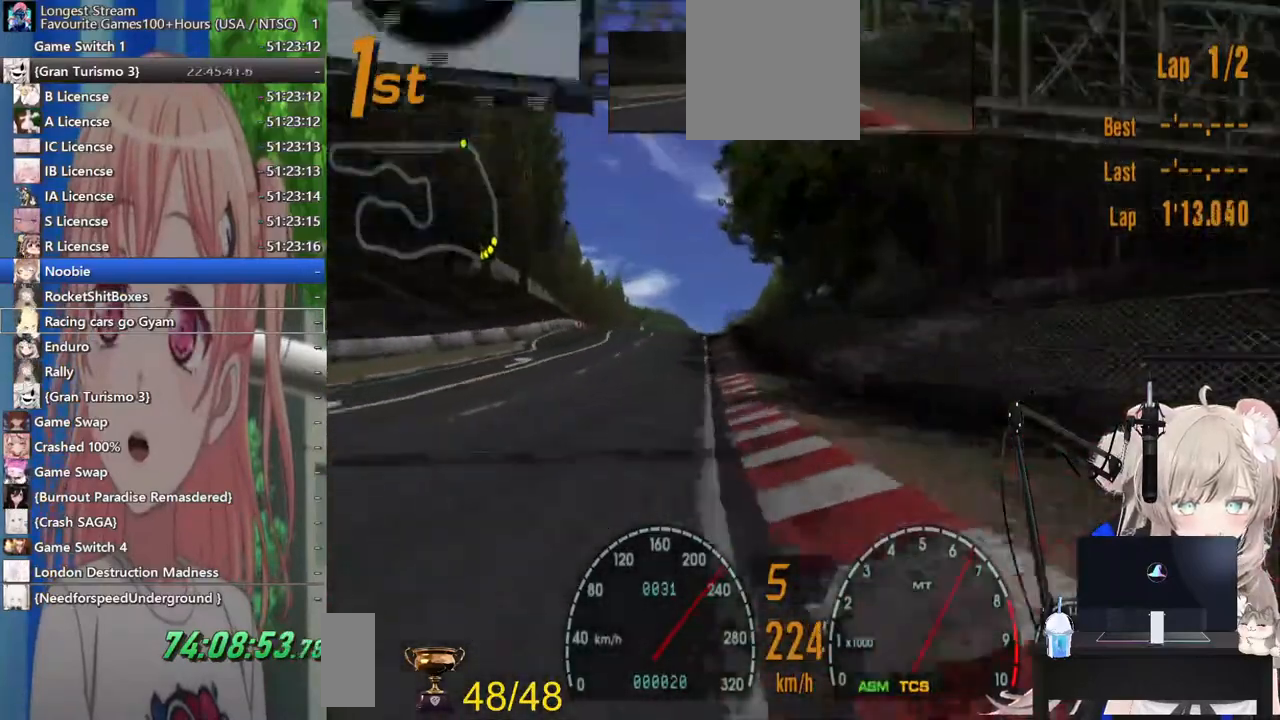
{"dt_ms": 500, "buttons": ["R2"], "left_stick": "center", "right_stick": "center", "events": [[450, "left_stick", "center"]]}
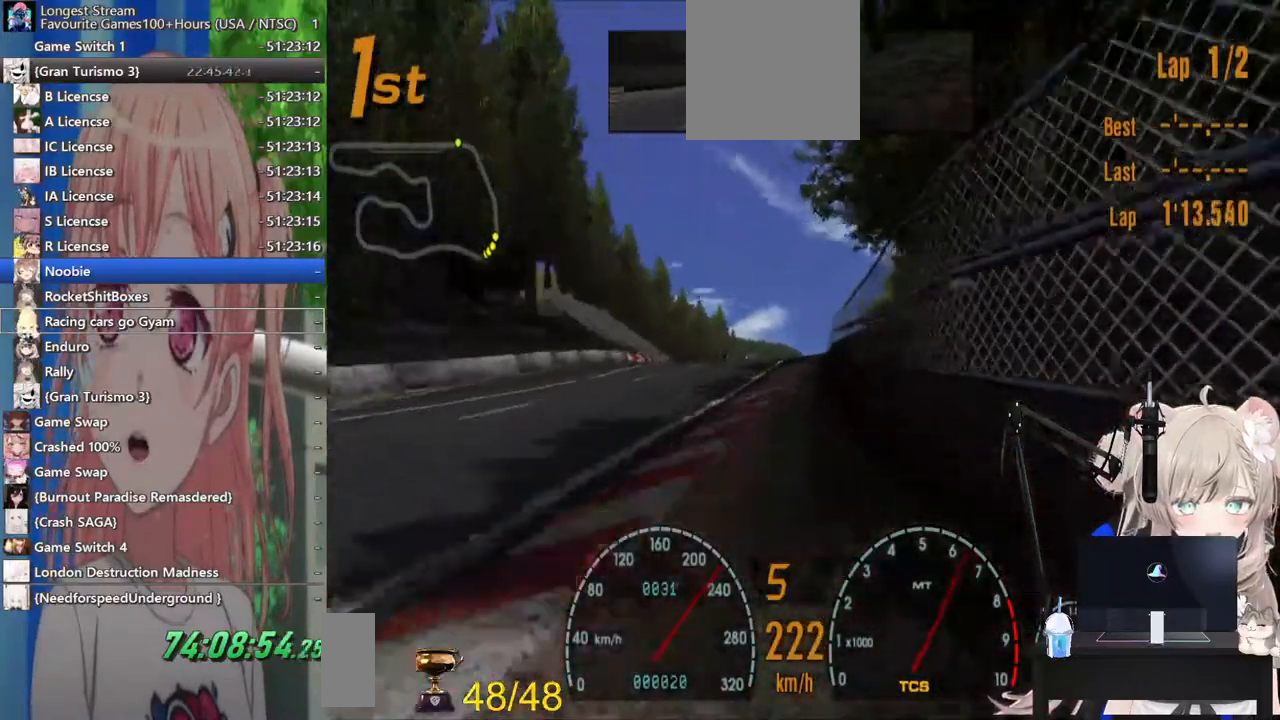
{"dt_ms": 500, "buttons": ["R2"], "left_stick": "down-right", "right_stick": "center", "events": [[400, "left_stick", "down-right"]]}
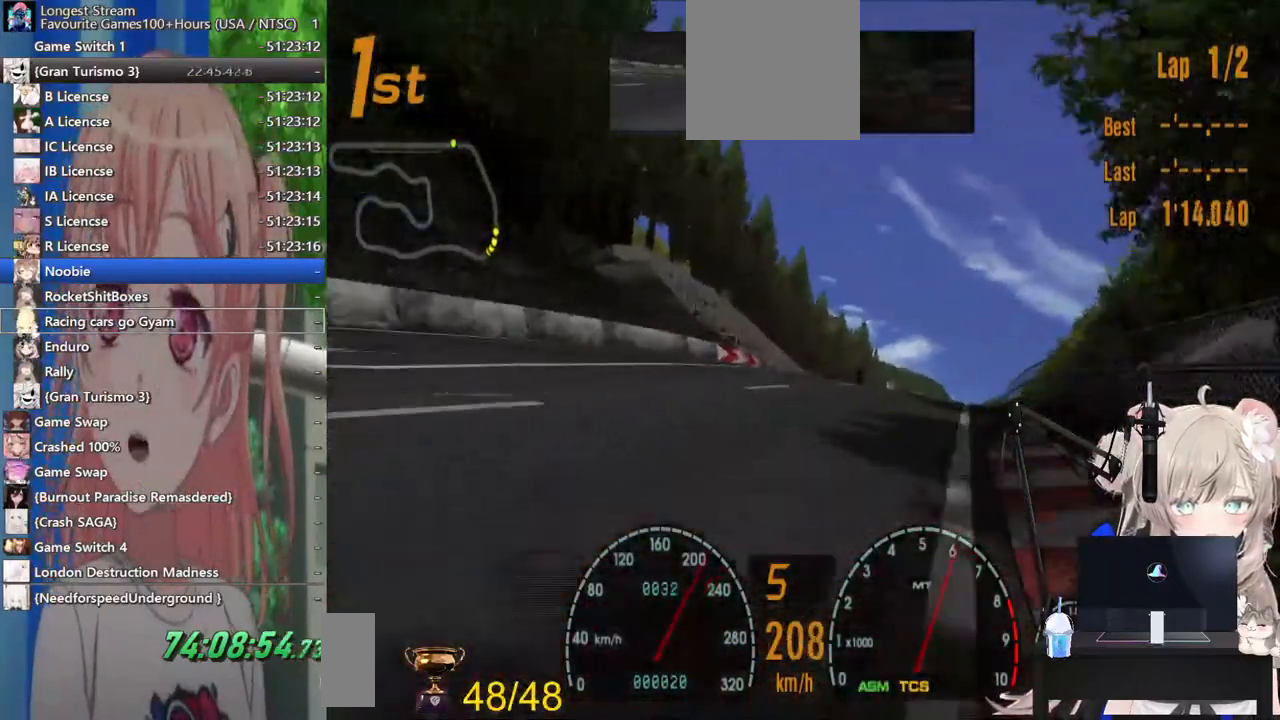
{"dt_ms": 500, "buttons": ["R2"], "left_stick": "right", "right_stick": "center", "events": [[50, "left_stick", "right"]]}
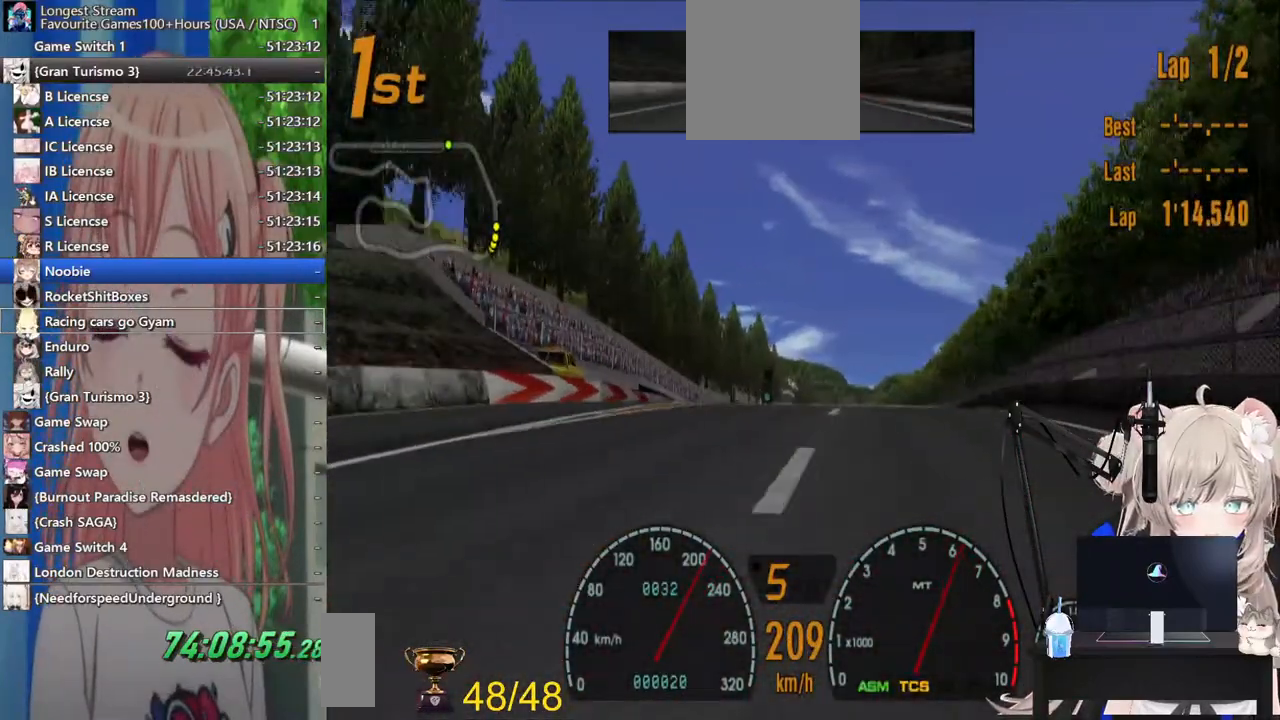
{"dt_ms": 500, "buttons": ["R2"], "left_stick": "right", "right_stick": "center", "events": [[133, "left_stick", "left"], [350, "left_stick", "center"], [500, "left_stick", "right"]]}
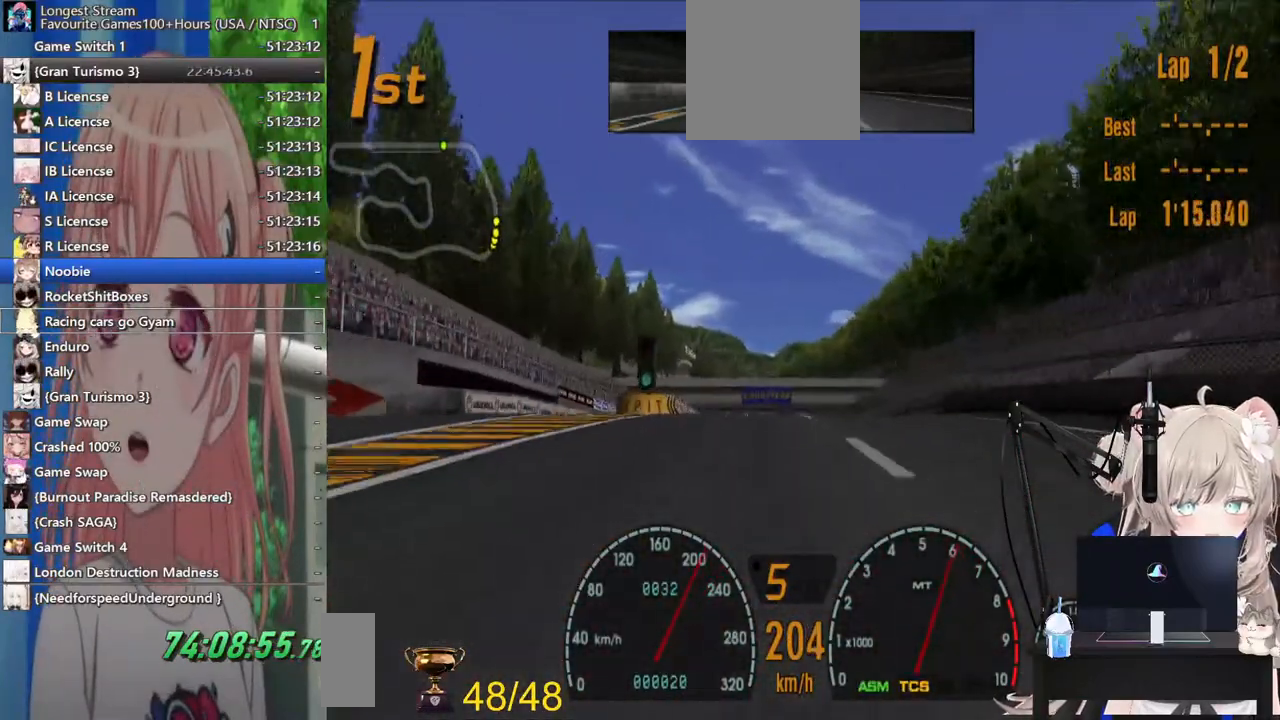
{"dt_ms": 500, "buttons": ["SQUARE", "R2"], "left_stick": "center", "right_stick": "center", "events": [[117, "left_stick", "center"], [383, "SQUARE", "down"]]}
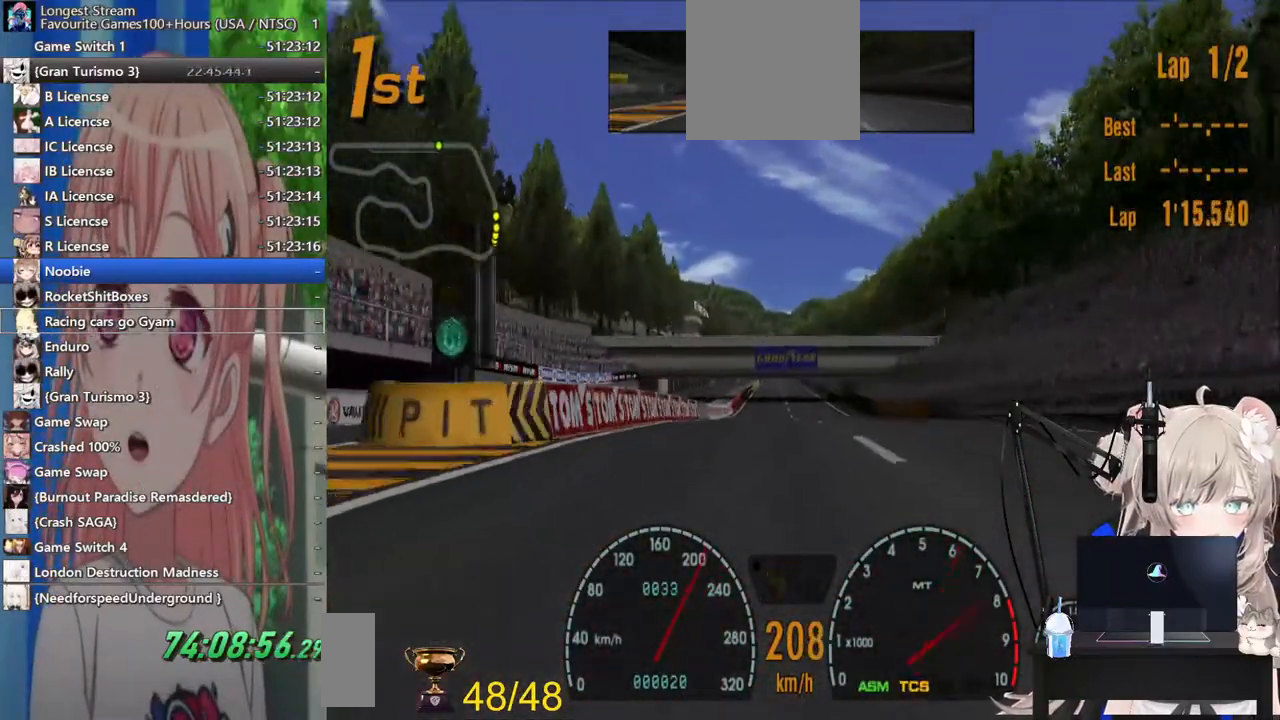
{"dt_ms": 500, "buttons": ["R2"], "left_stick": "center", "right_stick": "center", "events": [[33, "SQUARE", "up"]]}
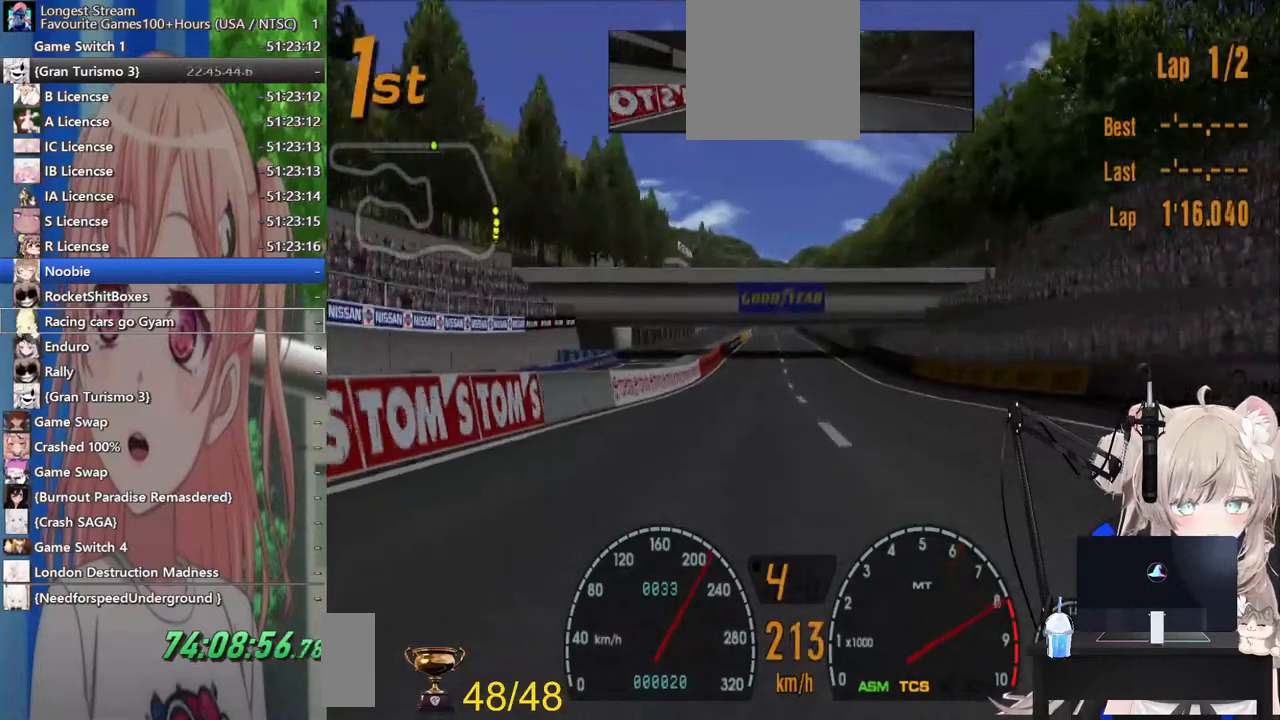
{"dt_ms": 1000, "buttons": ["R2"], "left_stick": "center", "right_stick": "center"}
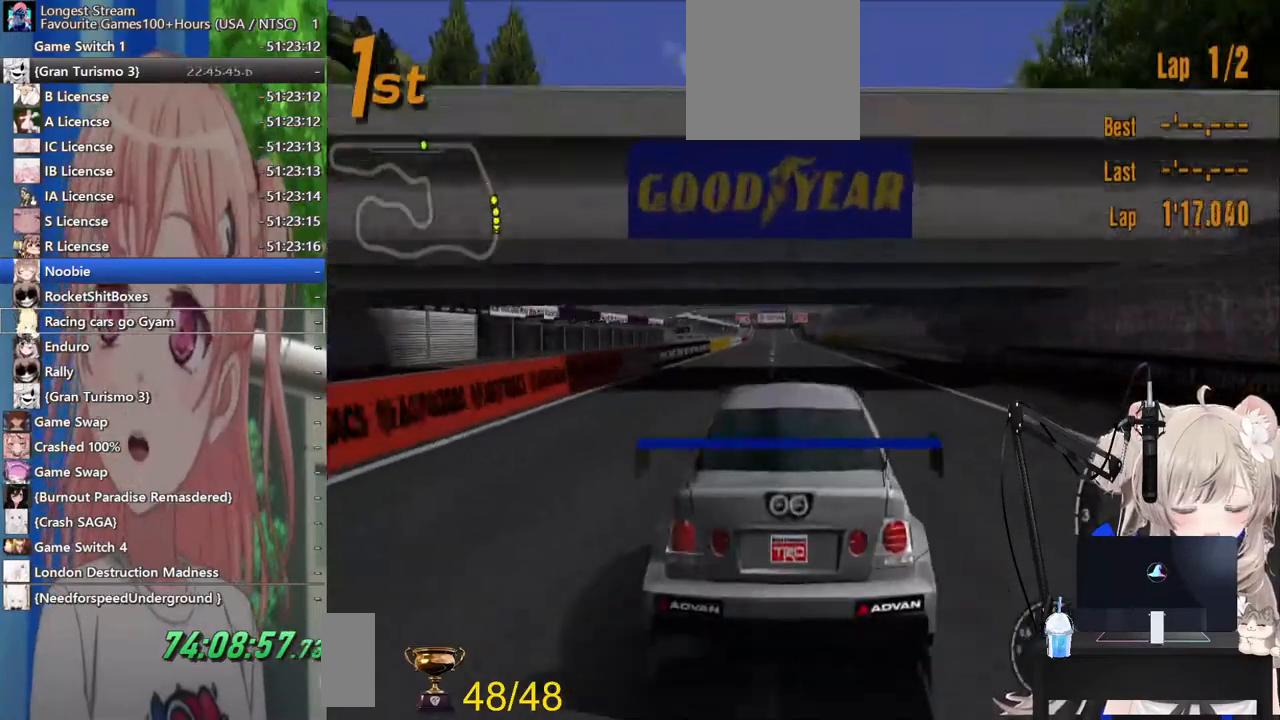
{"dt_ms": 500, "buttons": ["R2"], "left_stick": "center", "right_stick": "center", "events": []}
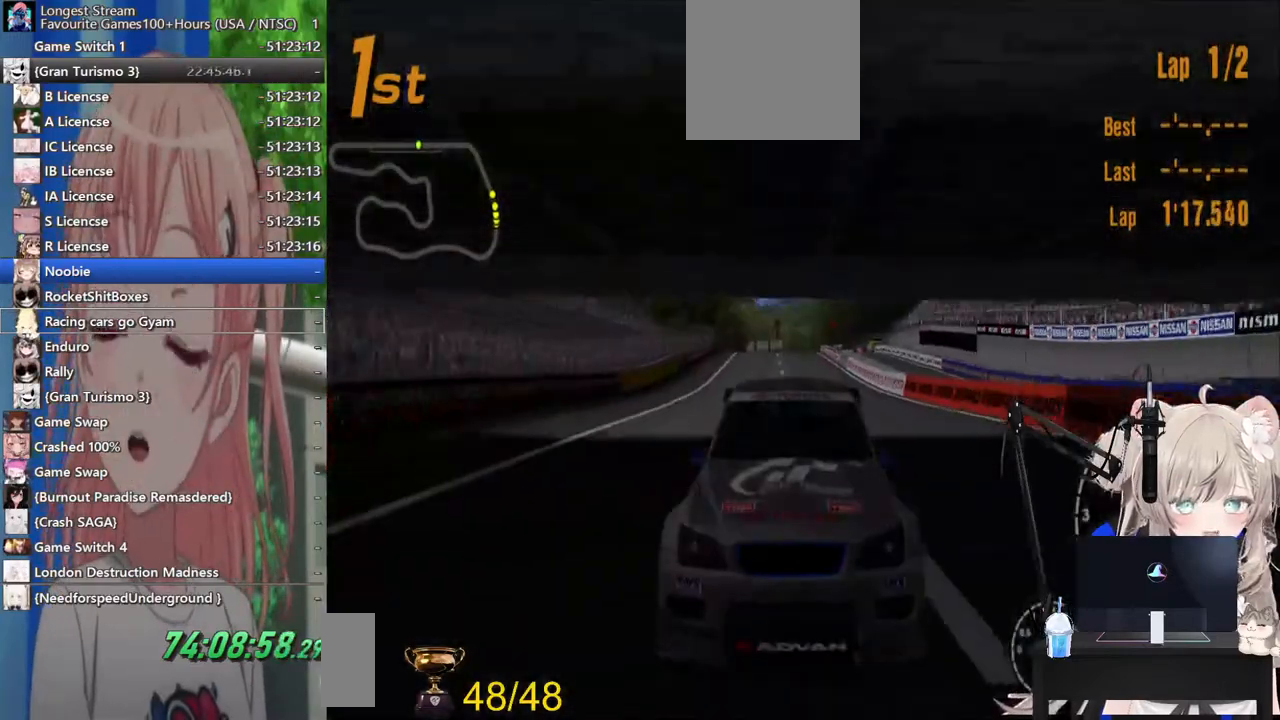
{"dt_ms": 1000, "buttons": ["R2"], "left_stick": "center", "right_stick": "center"}
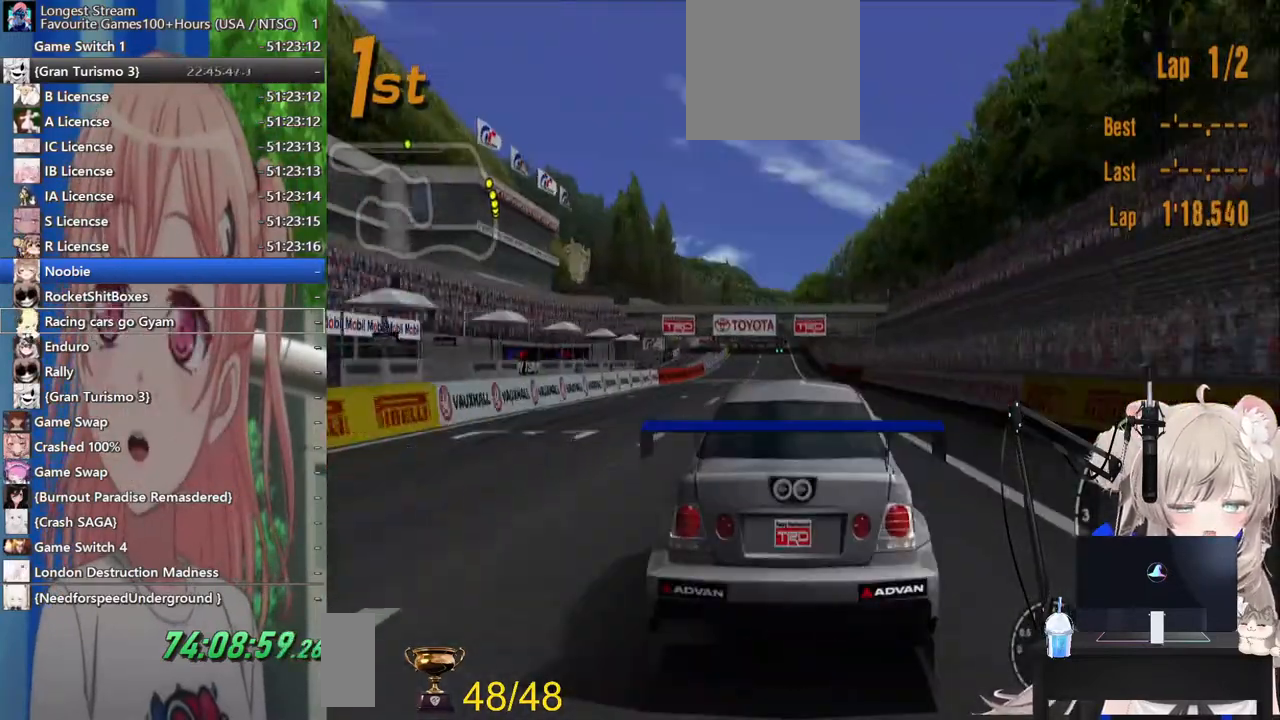
{"dt_ms": 500, "buttons": ["R2"], "left_stick": "center", "right_stick": "center", "events": []}
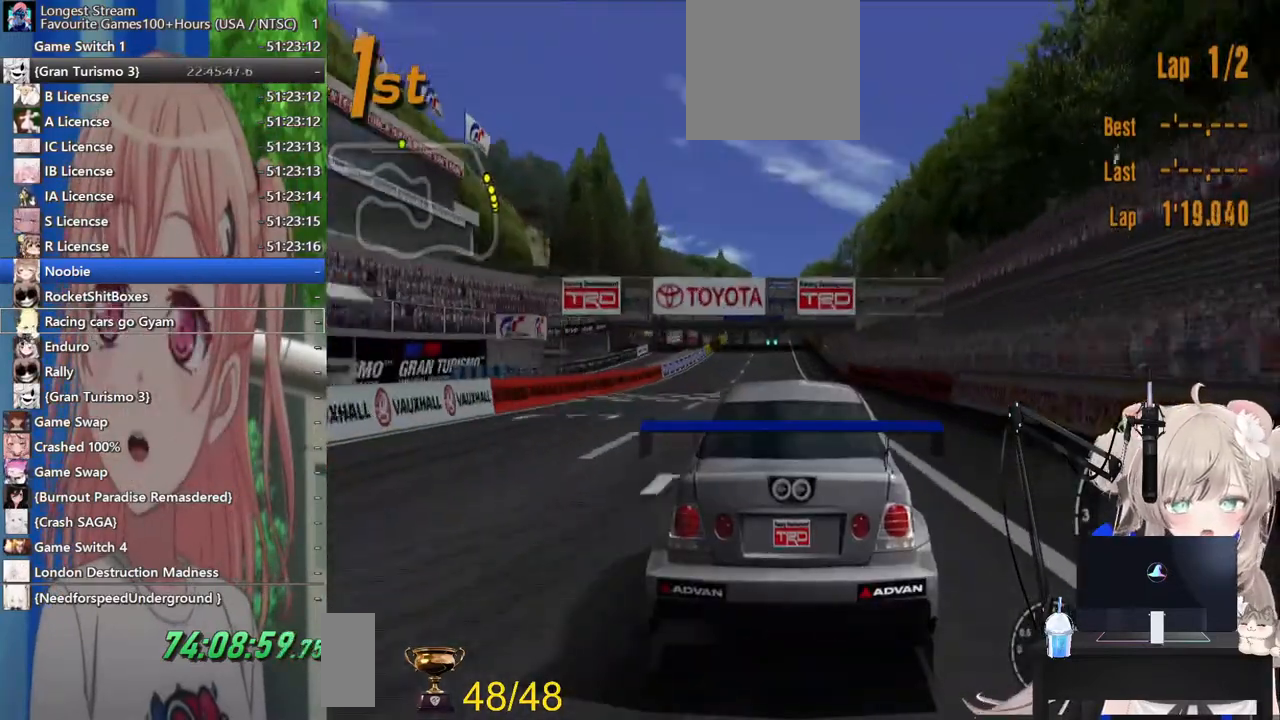
{"dt_ms": 500, "buttons": ["R2"], "left_stick": "center", "right_stick": "center", "events": []}
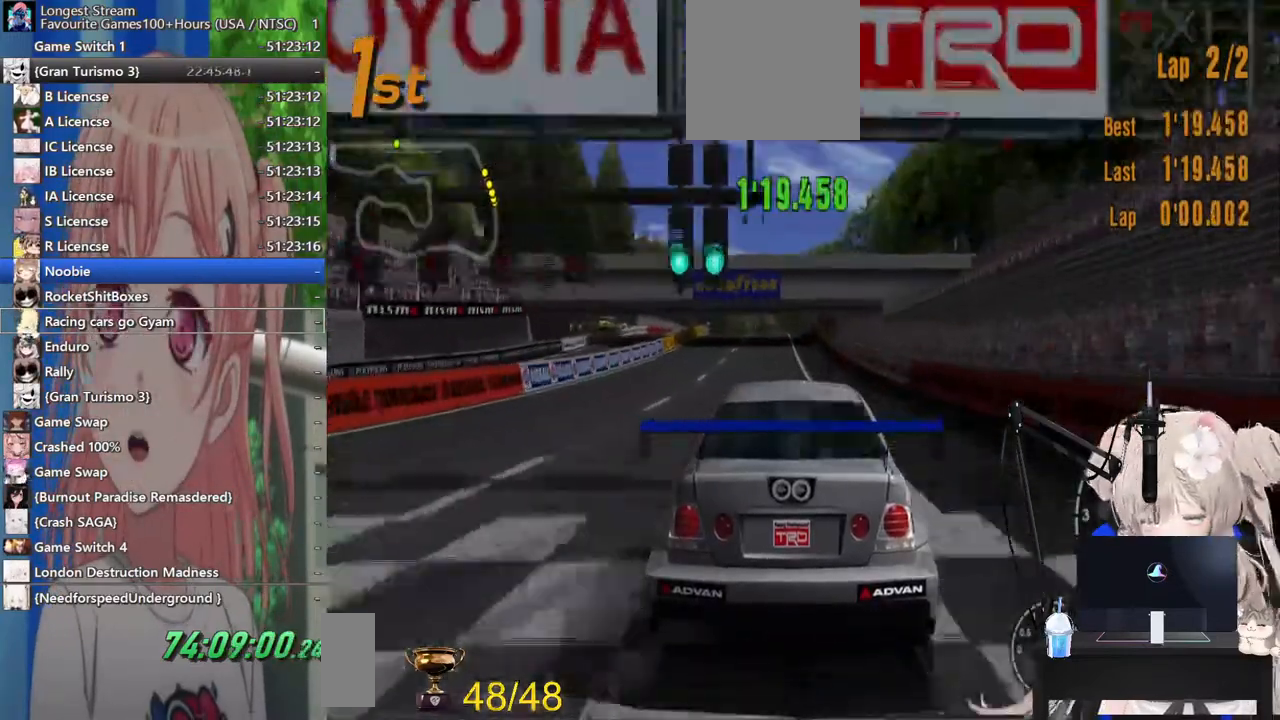
{"dt_ms": 500, "buttons": ["R2"], "left_stick": "center", "right_stick": "center", "events": []}
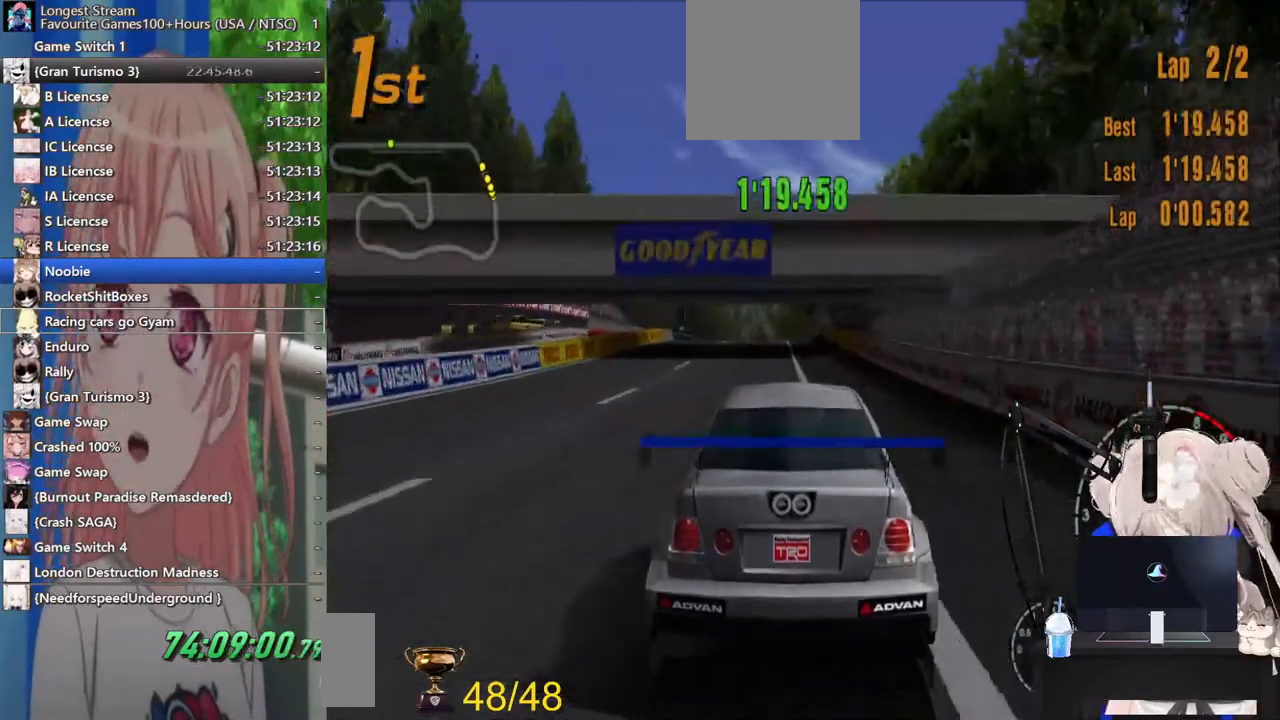
{"dt_ms": 500, "buttons": ["R2"], "left_stick": "center", "right_stick": "center", "events": []}
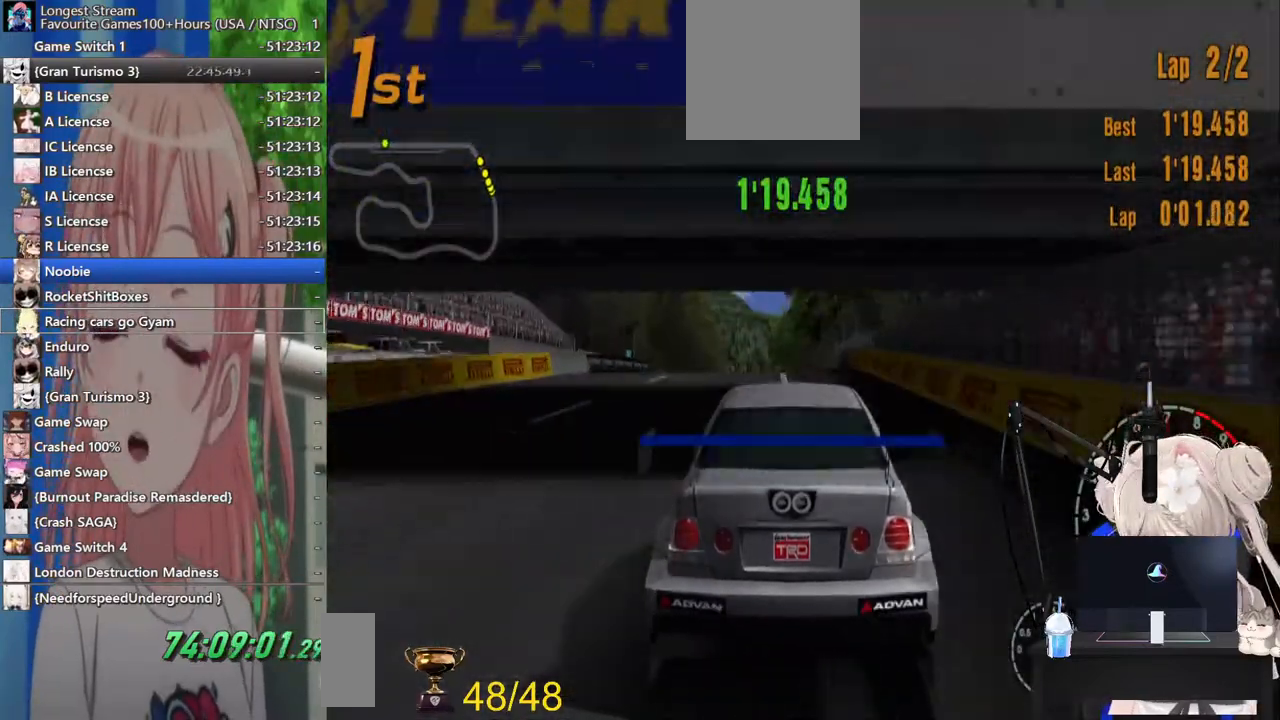
{"dt_ms": 500, "buttons": ["R2", "START"], "left_stick": "center", "right_stick": "center", "events": [[467, "START", "down"]]}
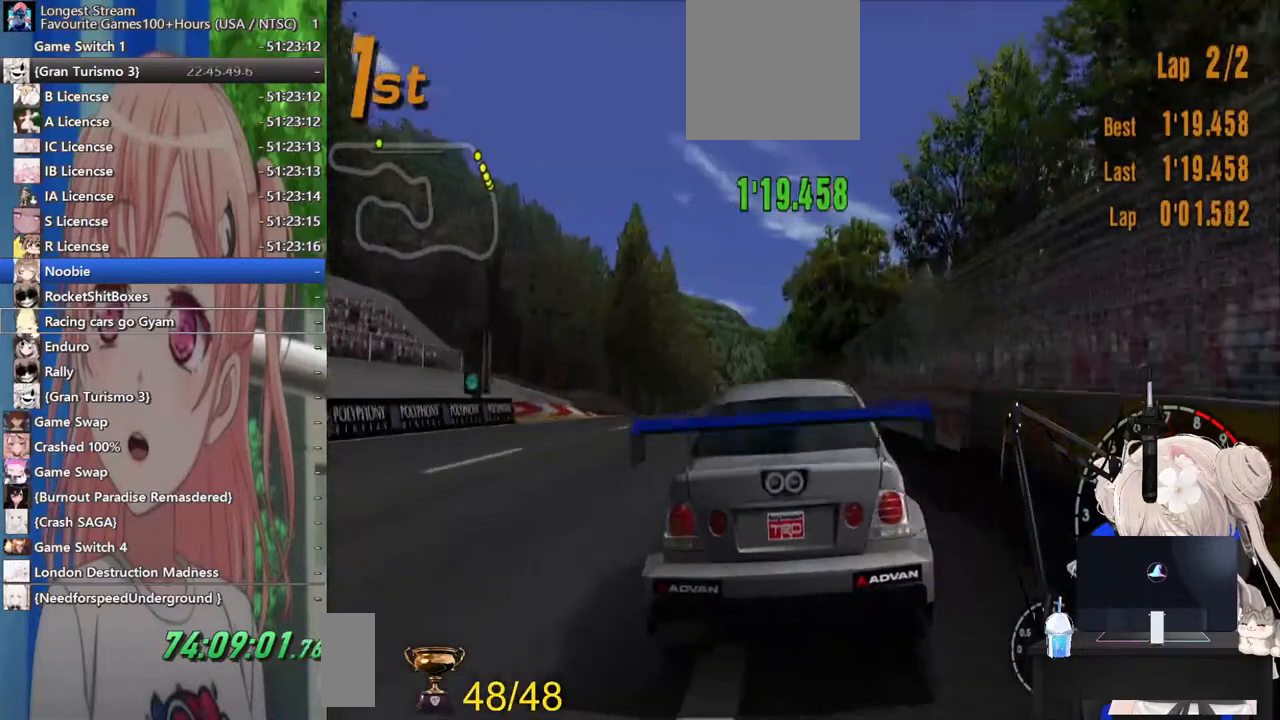
{"dt_ms": 500, "buttons": [], "left_stick": "center", "right_stick": "center", "events": [[167, "START", "up"], [467, "R2", "up"]]}